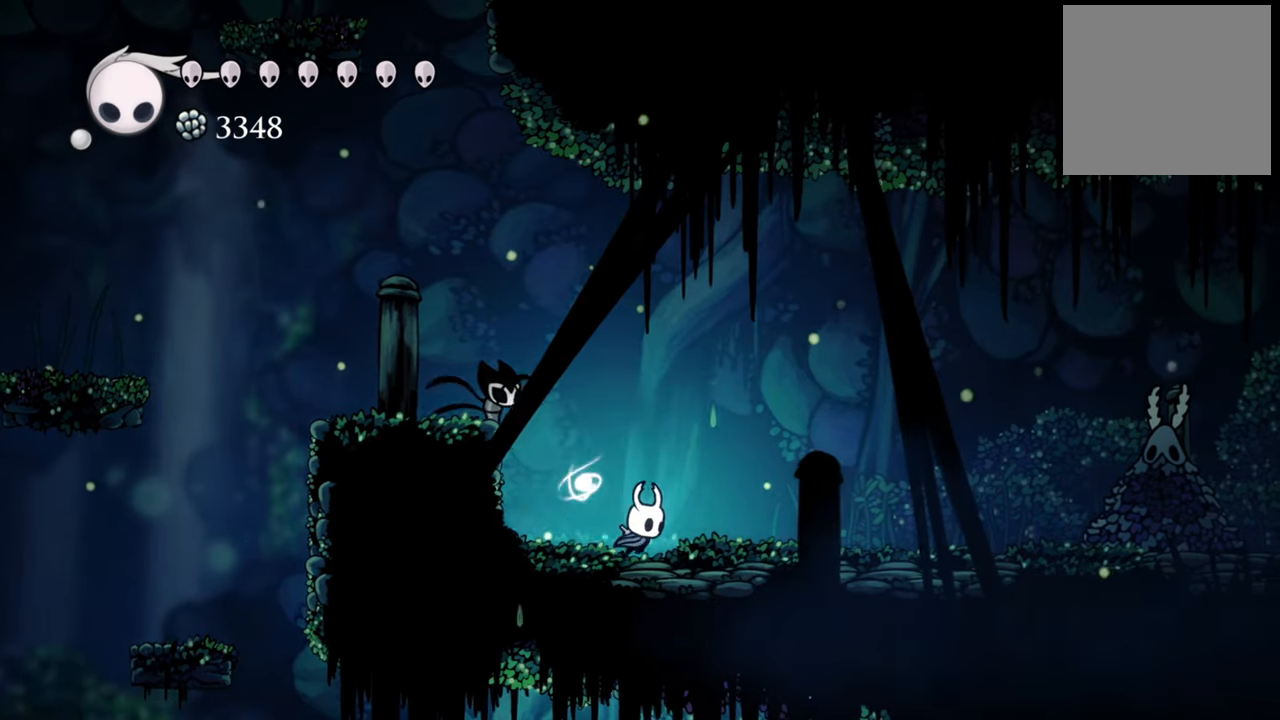
Gameplay with a controller (Xbox layout); each line is a JSON object with the inputs held at the frame after it. "events" lists button and stick changes between this image and that frame as [ms after this image, input, new state], when the widget could be followed in between. Not read: left_stick right_stick.
{"buttons": ["DPAD_RIGHT"], "events": []}
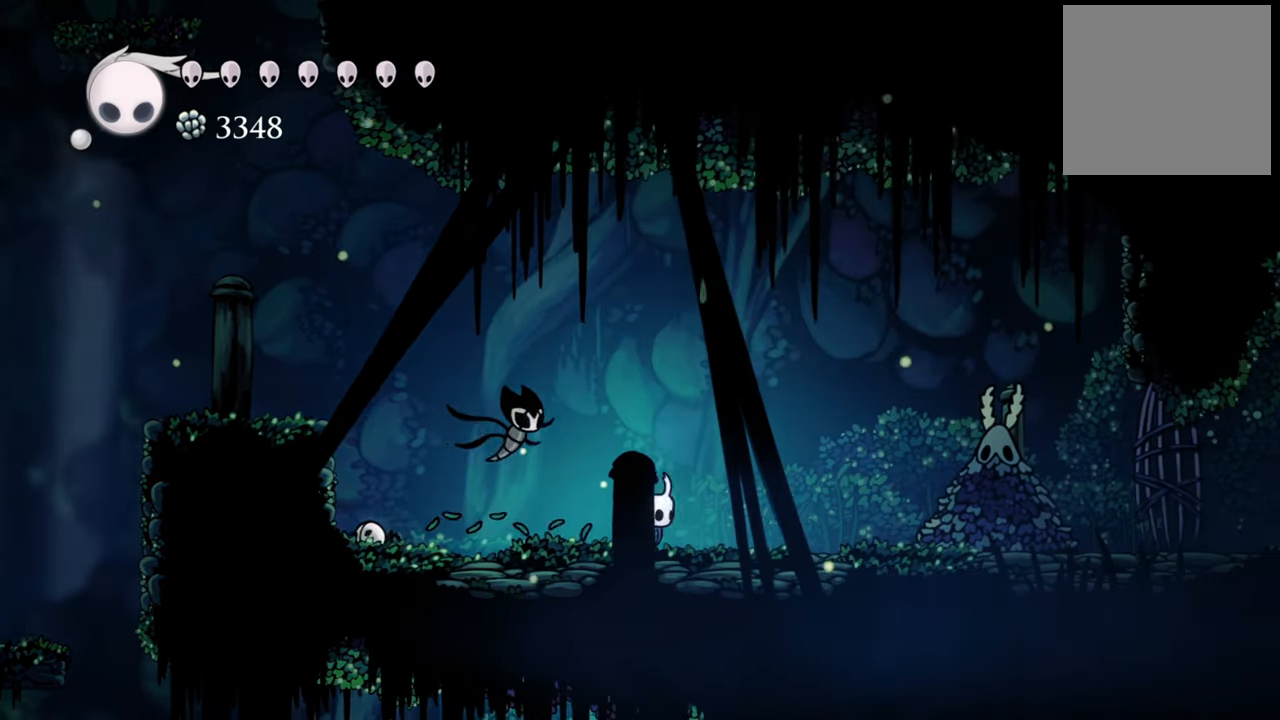
{"buttons": ["DPAD_RIGHT"], "events": []}
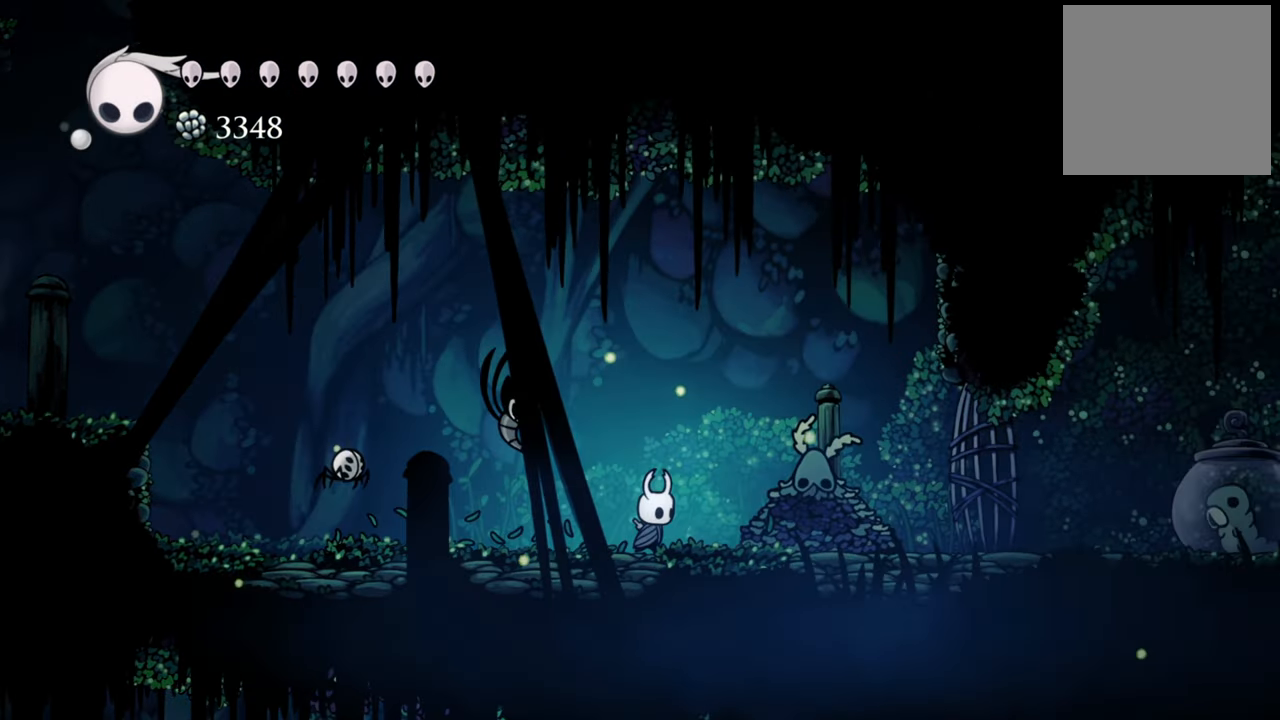
{"buttons": [], "events": [[80, "DPAD_RIGHT", "up"]]}
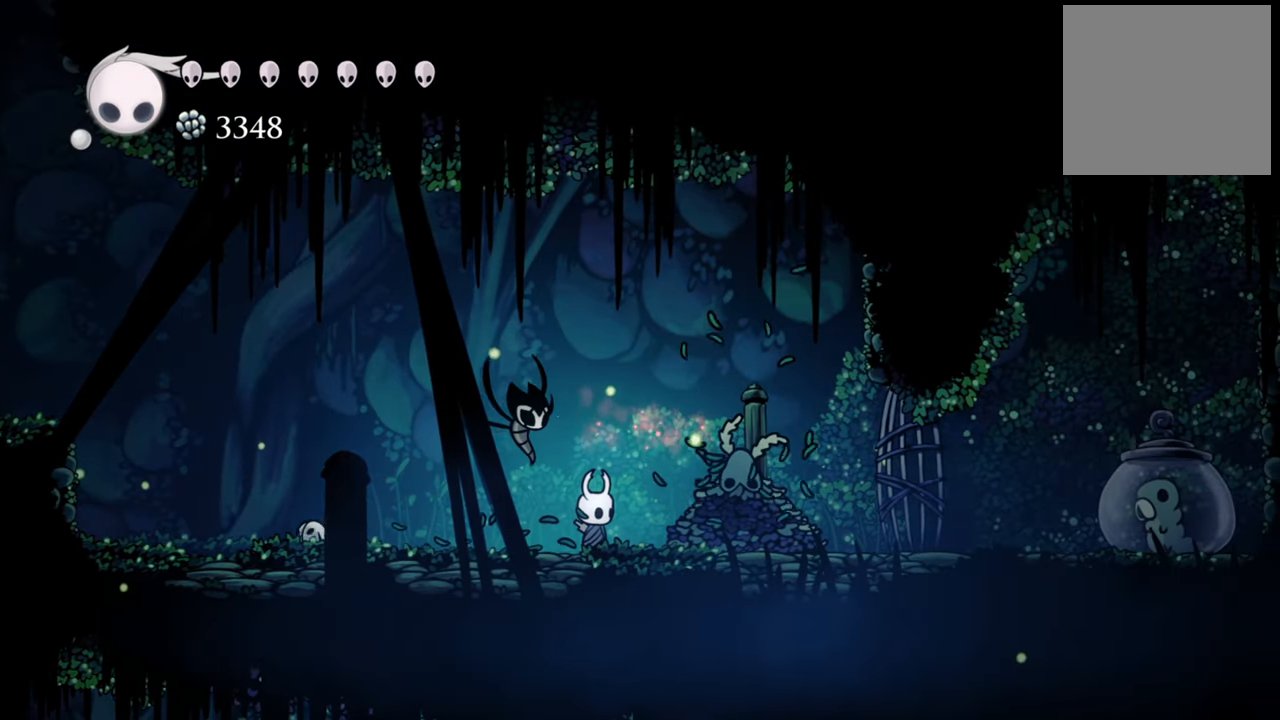
{"buttons": ["DPAD_LEFT"], "events": [[320, "DPAD_LEFT", "down"]]}
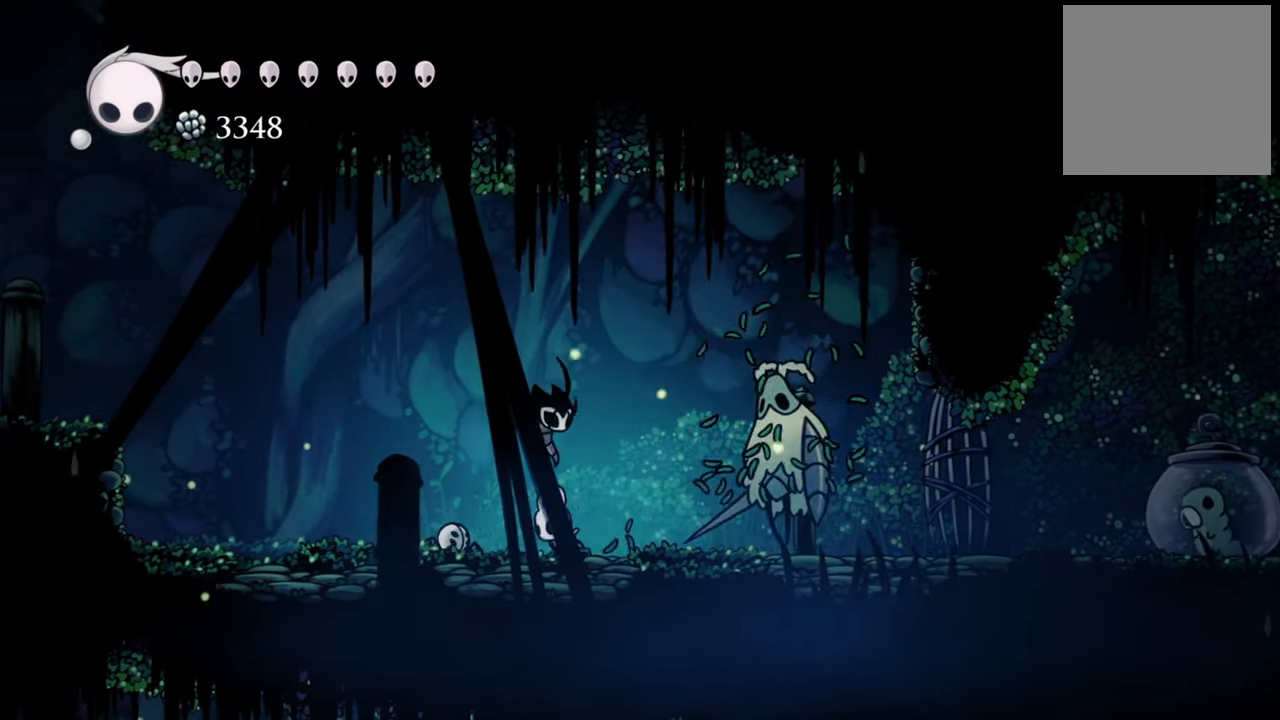
{"buttons": [], "events": [[380, "DPAD_LEFT", "up"]]}
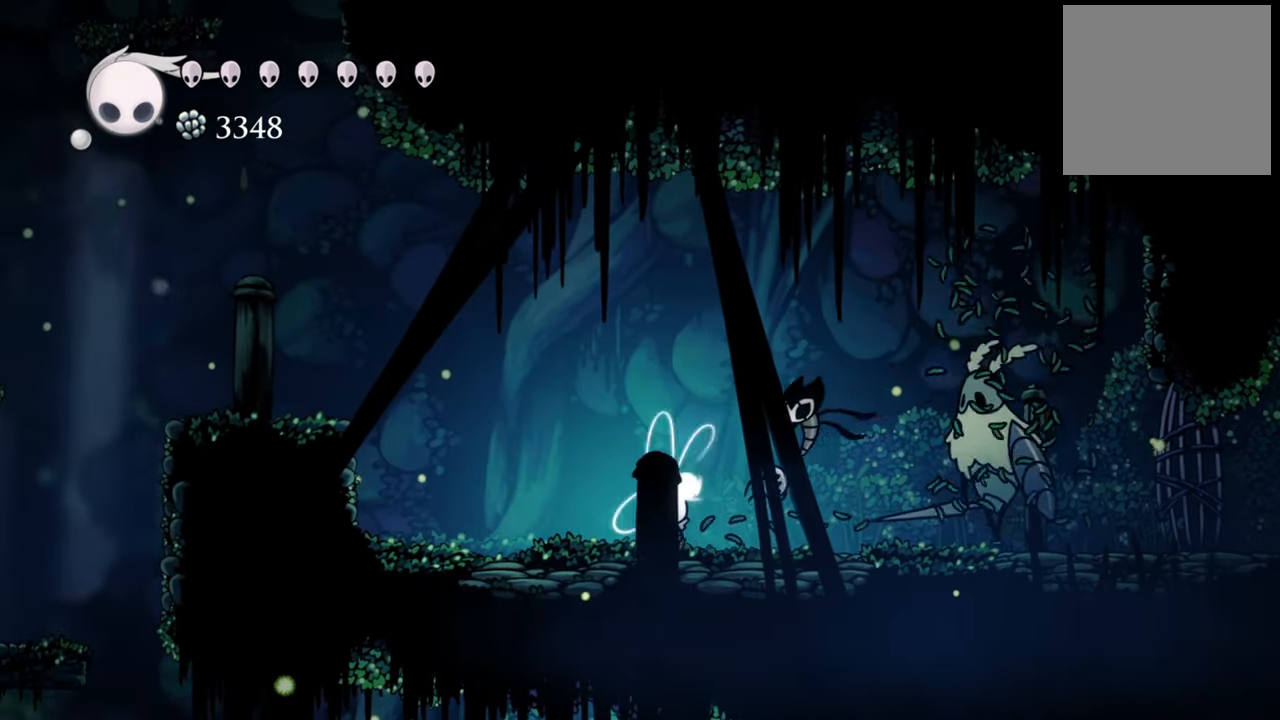
{"buttons": ["X", "DPAD_RIGHT"], "events": [[140, "DPAD_RIGHT", "down"], [500, "X", "down"]]}
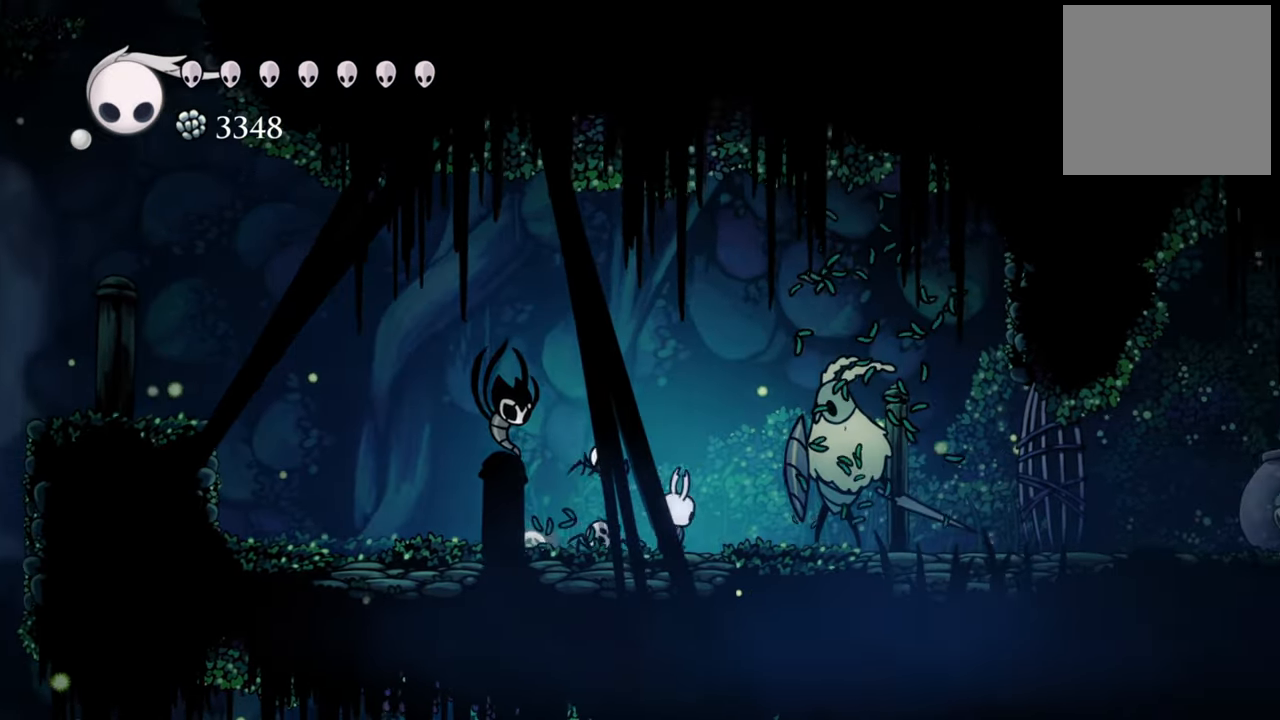
{"buttons": ["DPAD_RIGHT"], "events": [[40, "A", "down"], [60, "X", "up"], [260, "DPAD_DOWN", "down"], [320, "DPAD_DOWN", "up"], [380, "A", "up"]]}
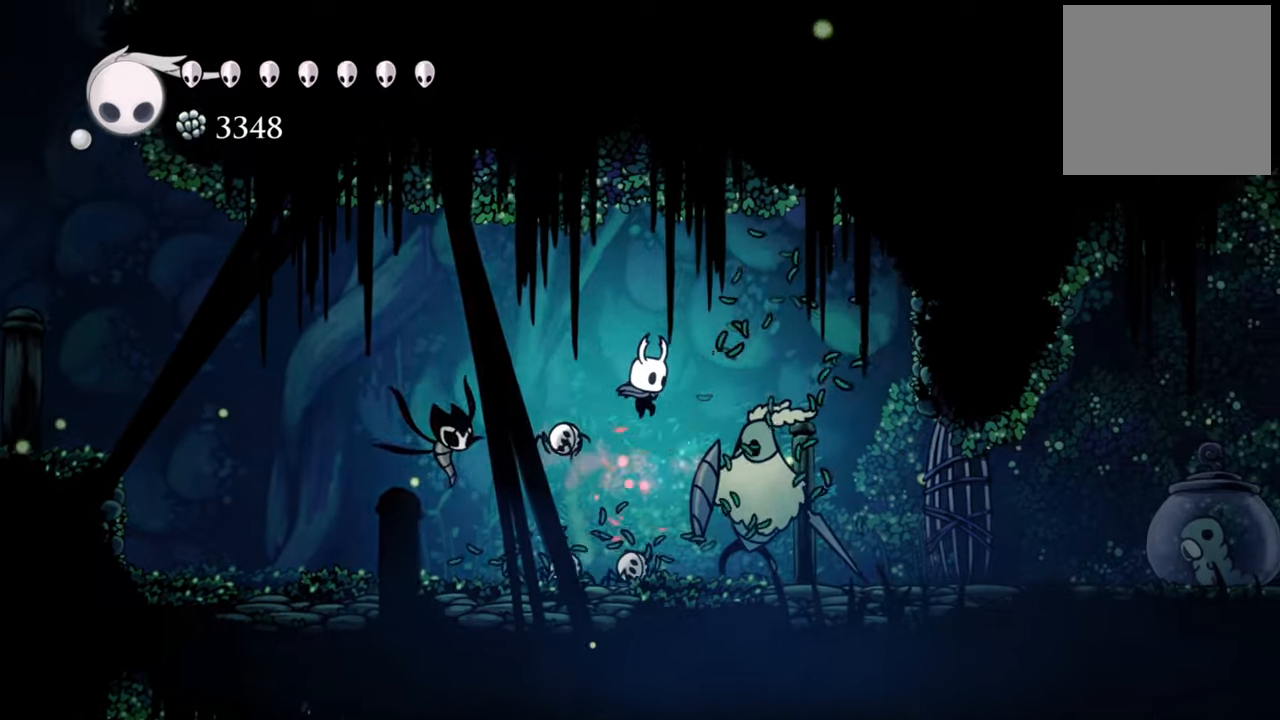
{"buttons": ["DPAD_DOWN", "DPAD_RIGHT"], "events": [[120, "DPAD_DOWN", "down"], [140, "X", "down"], [260, "X", "up"]]}
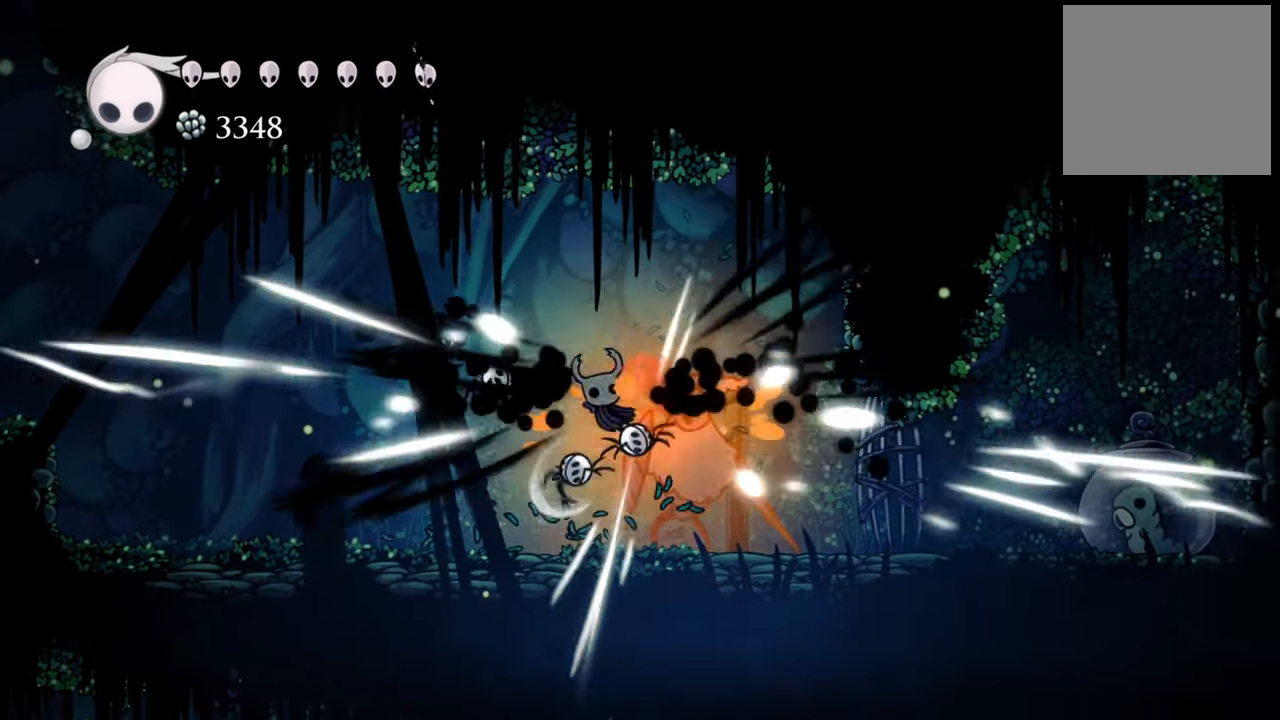
{"buttons": ["X", "DPAD_DOWN", "DPAD_RIGHT"], "events": [[180, "DPAD_DOWN", "up"], [220, "DPAD_DOWN", "down"], [220, "X", "down"], [320, "X", "up"], [500, "X", "down"]]}
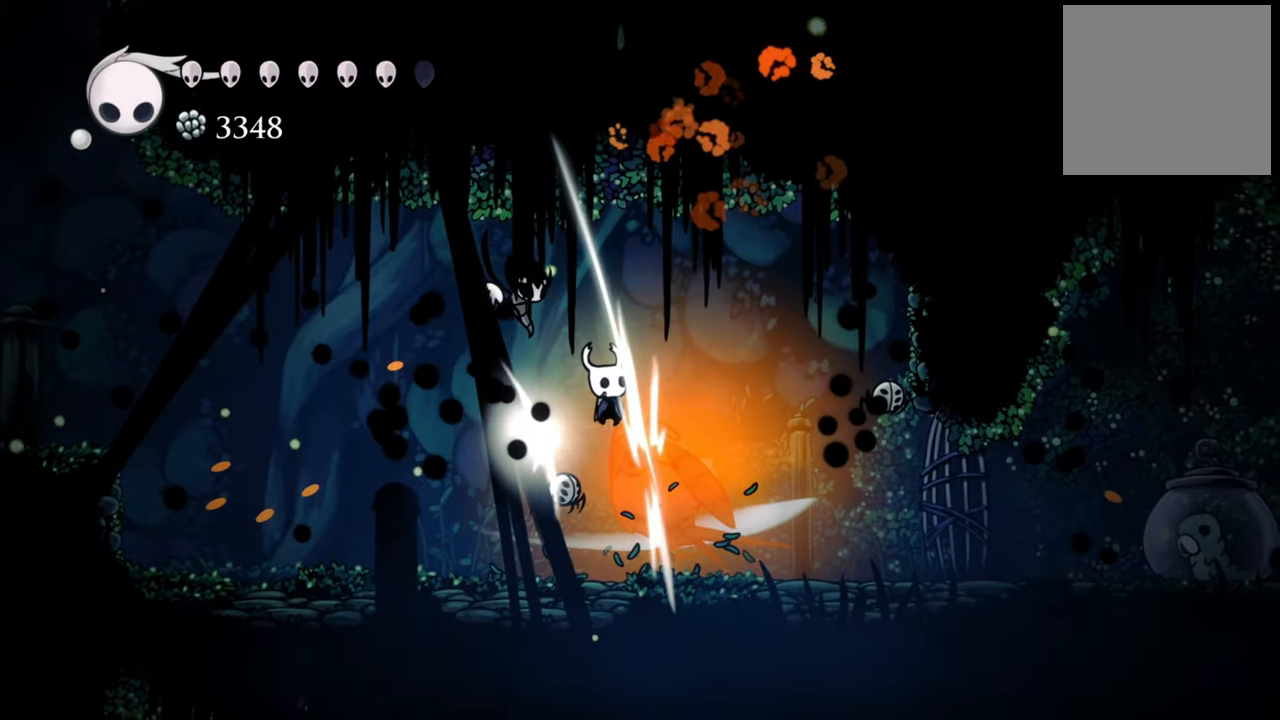
{"buttons": [], "events": [[140, "X", "up"], [180, "DPAD_DOWN", "up"], [300, "DPAD_RIGHT", "up"]]}
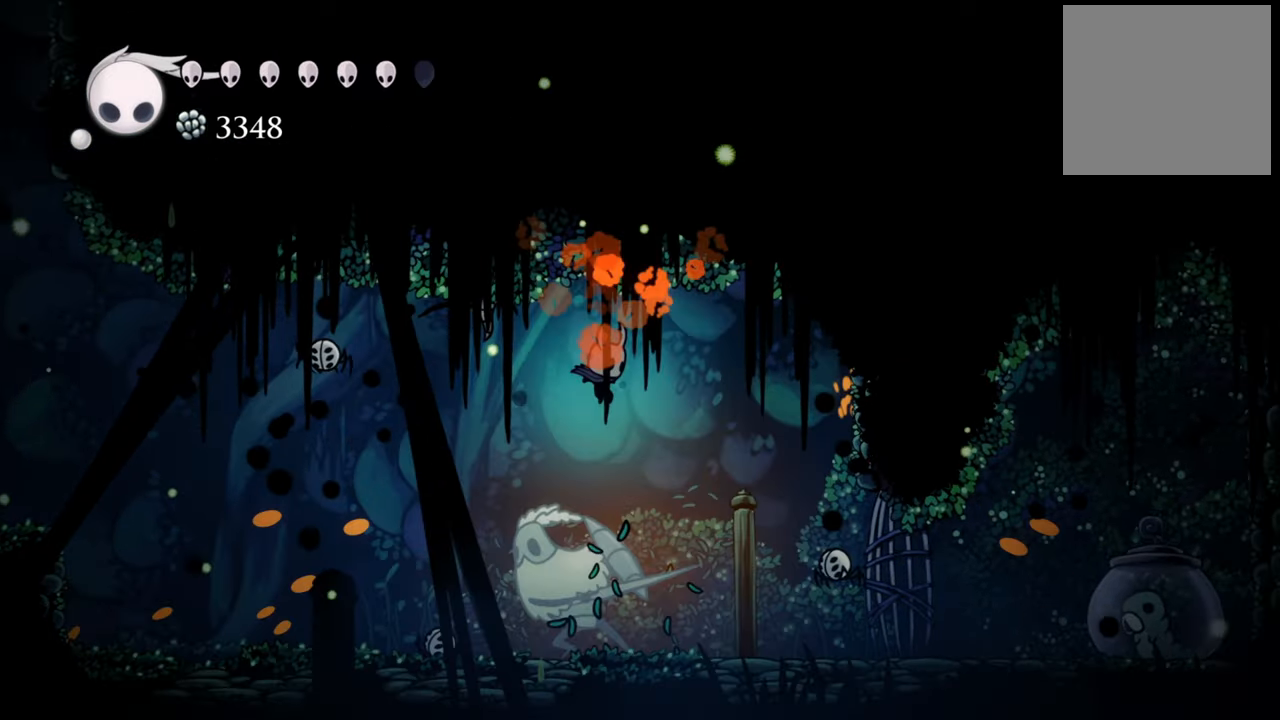
{"buttons": ["DPAD_DOWN"], "events": [[140, "DPAD_DOWN", "down"], [160, "DPAD_LEFT", "down"], [220, "X", "down"], [340, "X", "up"], [460, "DPAD_LEFT", "up"]]}
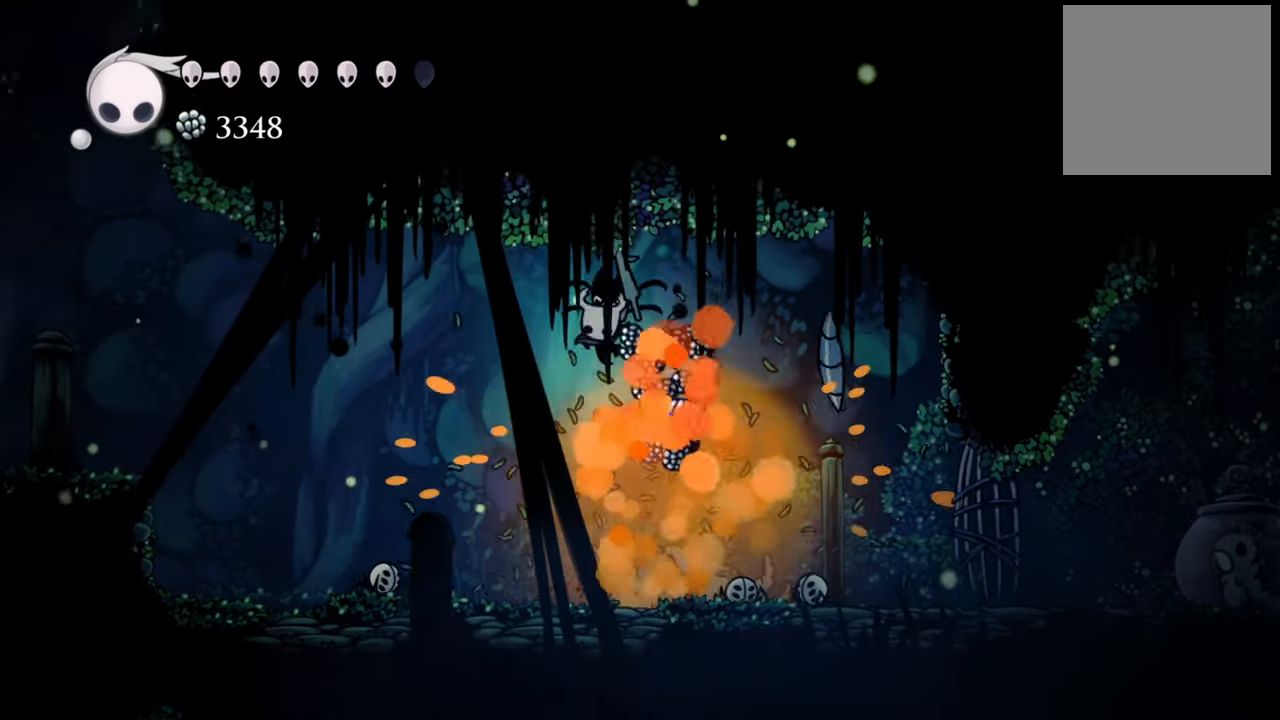
{"buttons": ["DPAD_LEFT"], "events": [[40, "DPAD_RIGHT", "down"], [220, "DPAD_RIGHT", "up"], [260, "DPAD_DOWN", "up"], [260, "DPAD_LEFT", "down"]]}
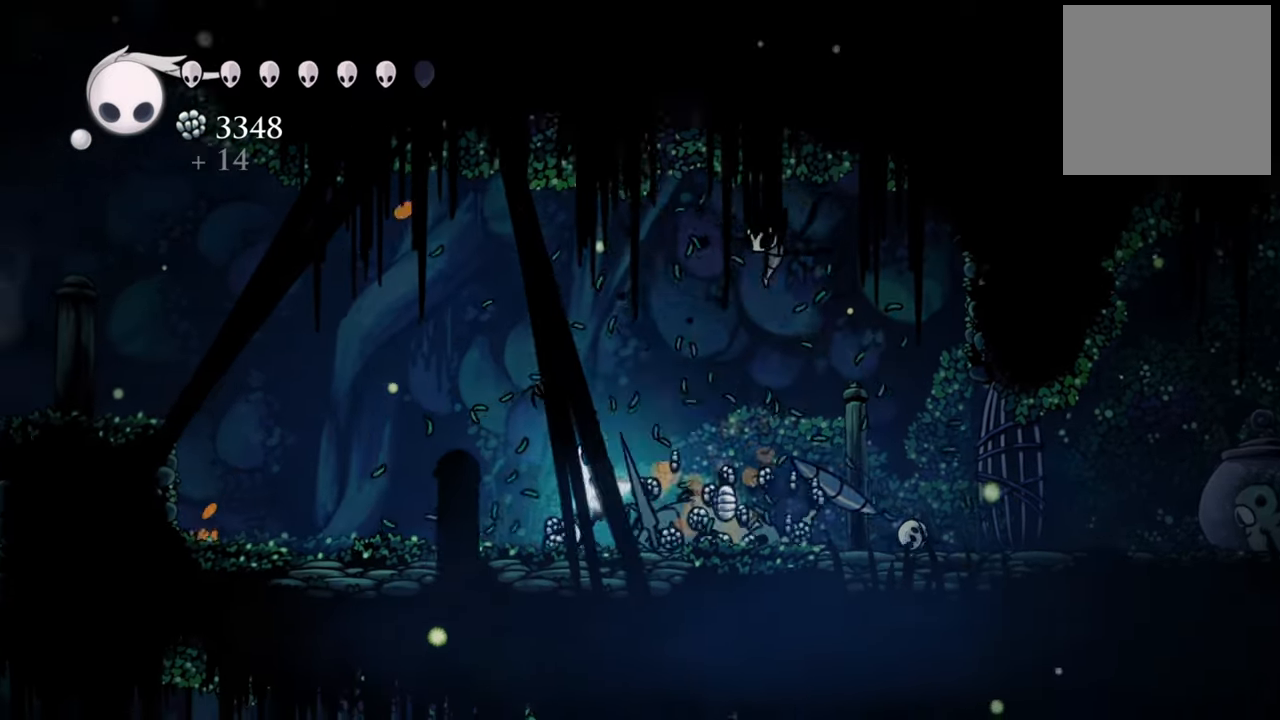
{"buttons": ["B"], "events": [[160, "DPAD_LEFT", "up"], [220, "B", "down"]]}
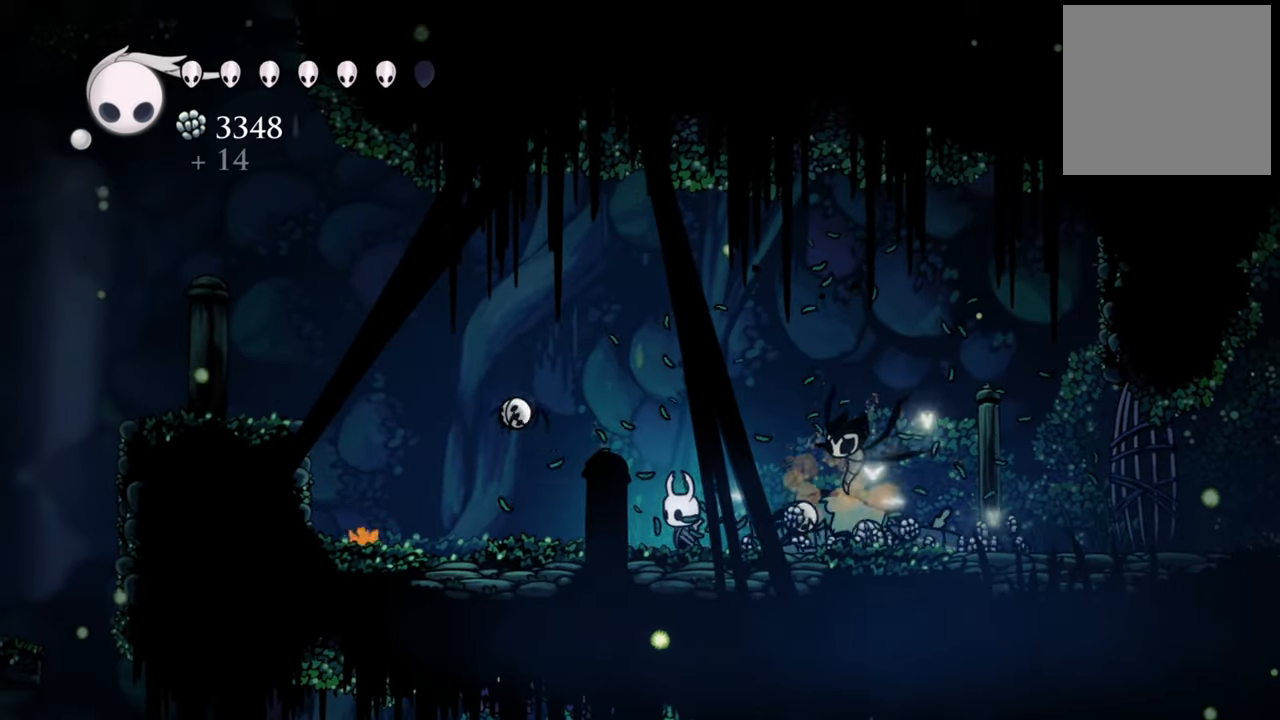
{"buttons": ["B"], "events": []}
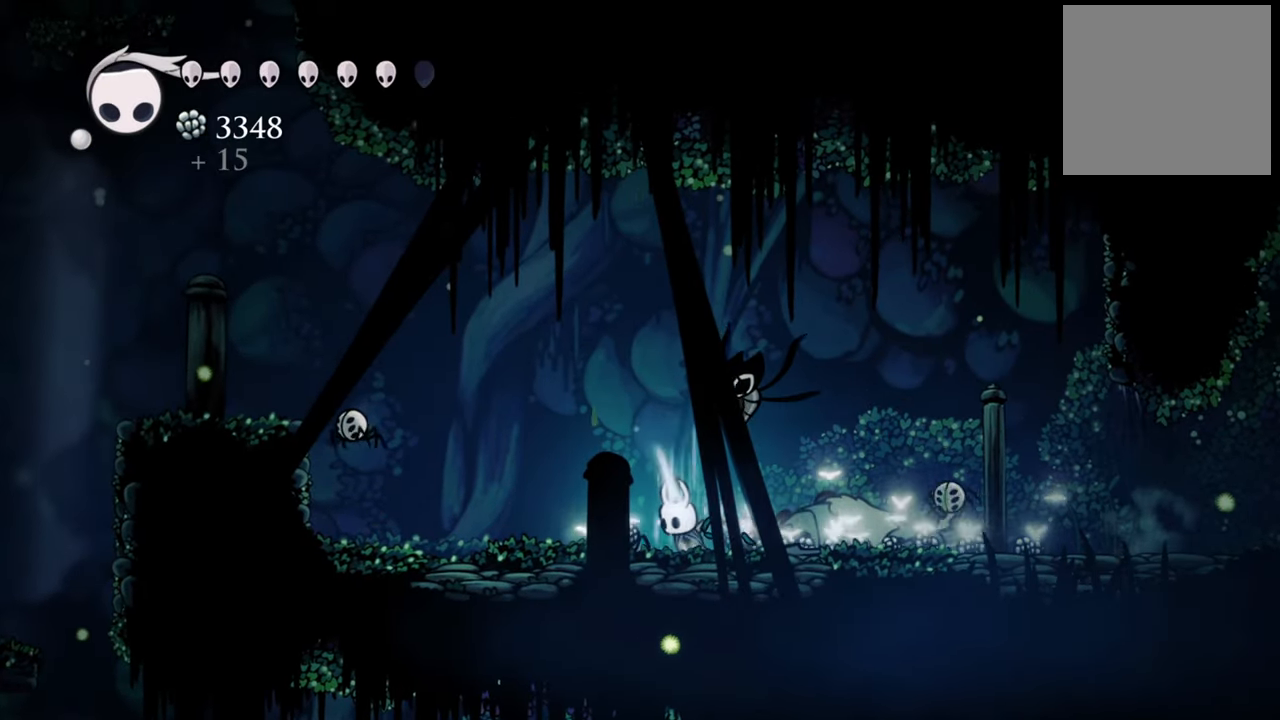
{"buttons": ["B"], "events": []}
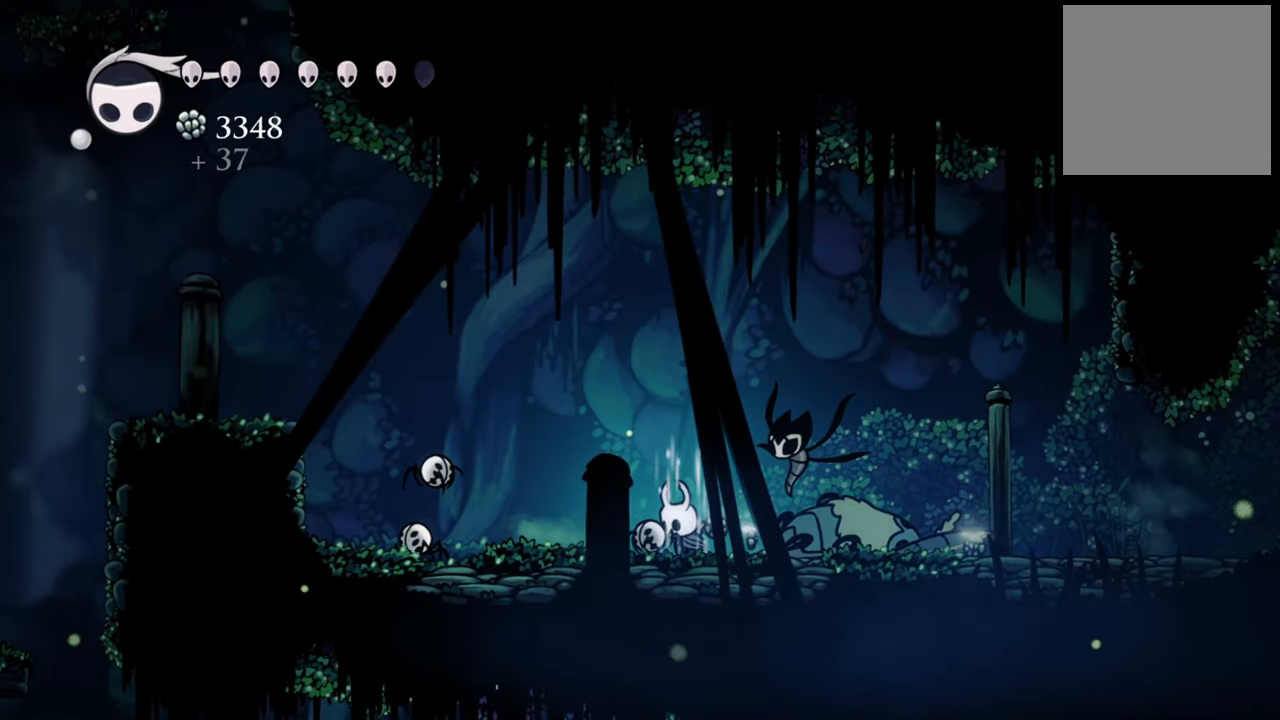
{"buttons": [], "events": [[480, "B", "up"]]}
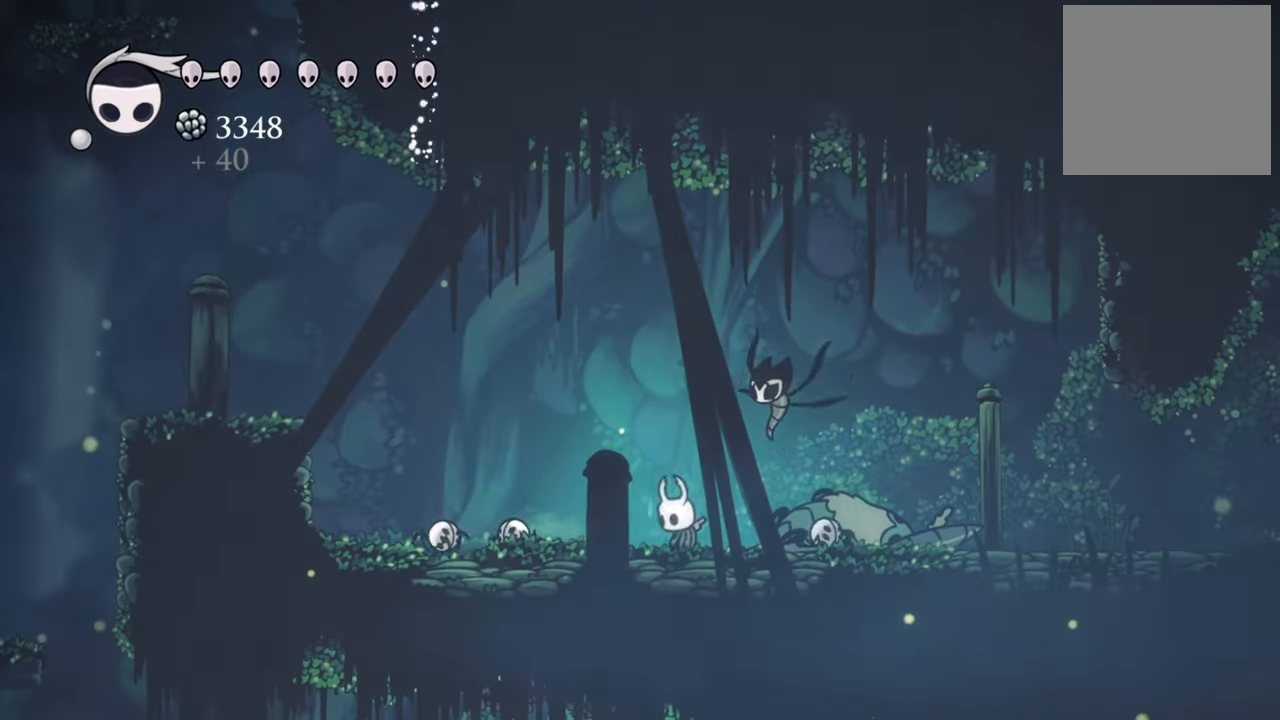
{"buttons": ["DPAD_RIGHT"], "events": [[100, "DPAD_RIGHT", "down"], [120, "DPAD_DOWN", "down"], [140, "DPAD_DOWN", "up"], [220, "R2", "down"], [440, "R2", "up"]]}
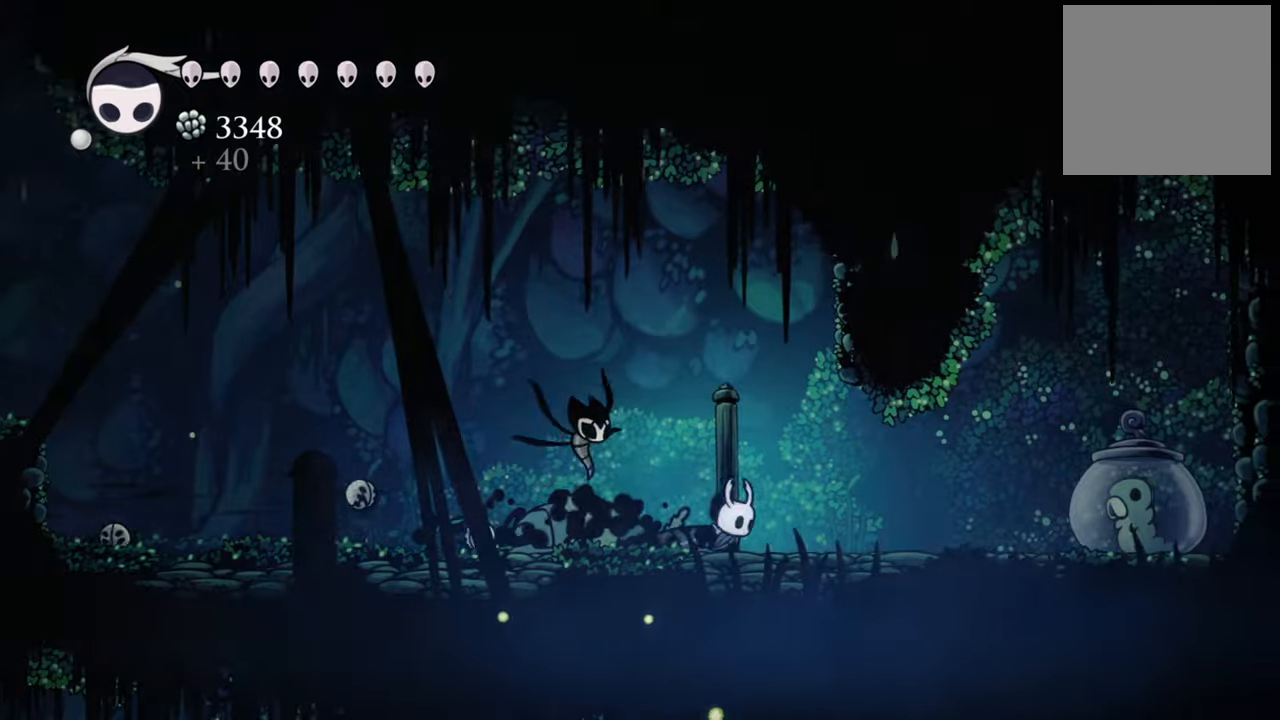
{"buttons": ["DPAD_RIGHT"], "events": []}
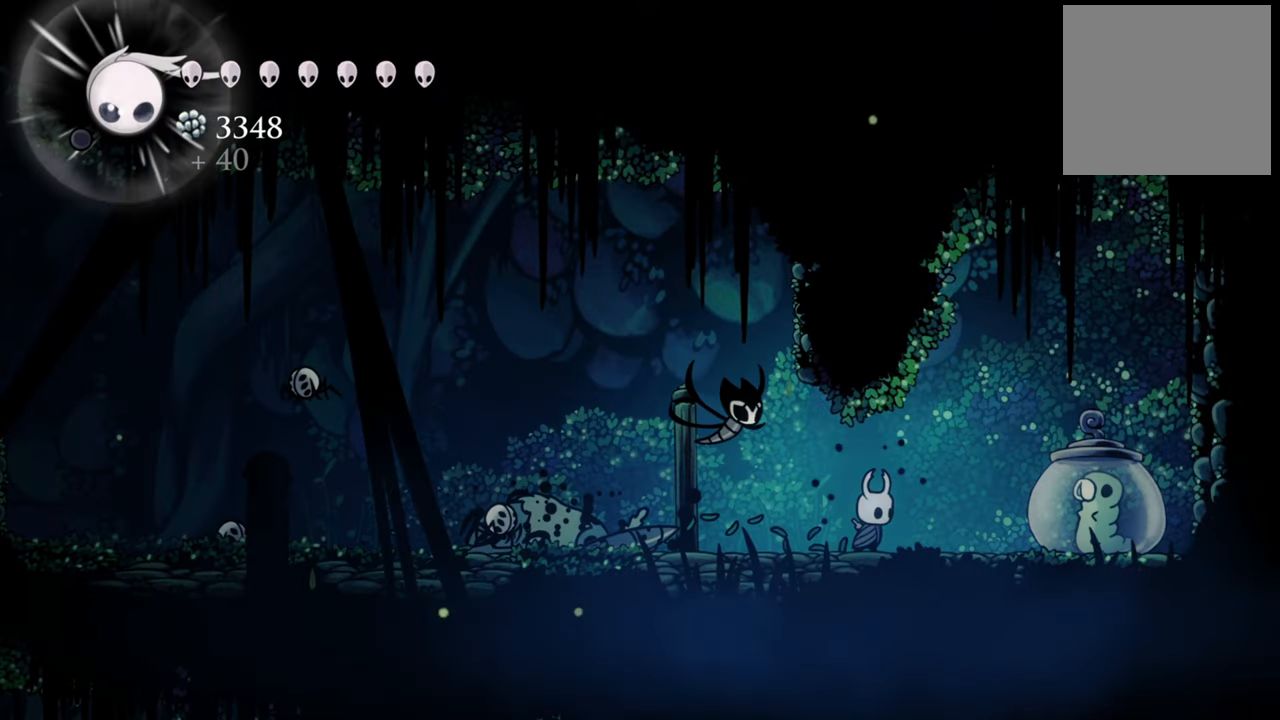
{"buttons": [], "events": [[220, "X", "down"], [300, "DPAD_RIGHT", "up"], [320, "X", "up"]]}
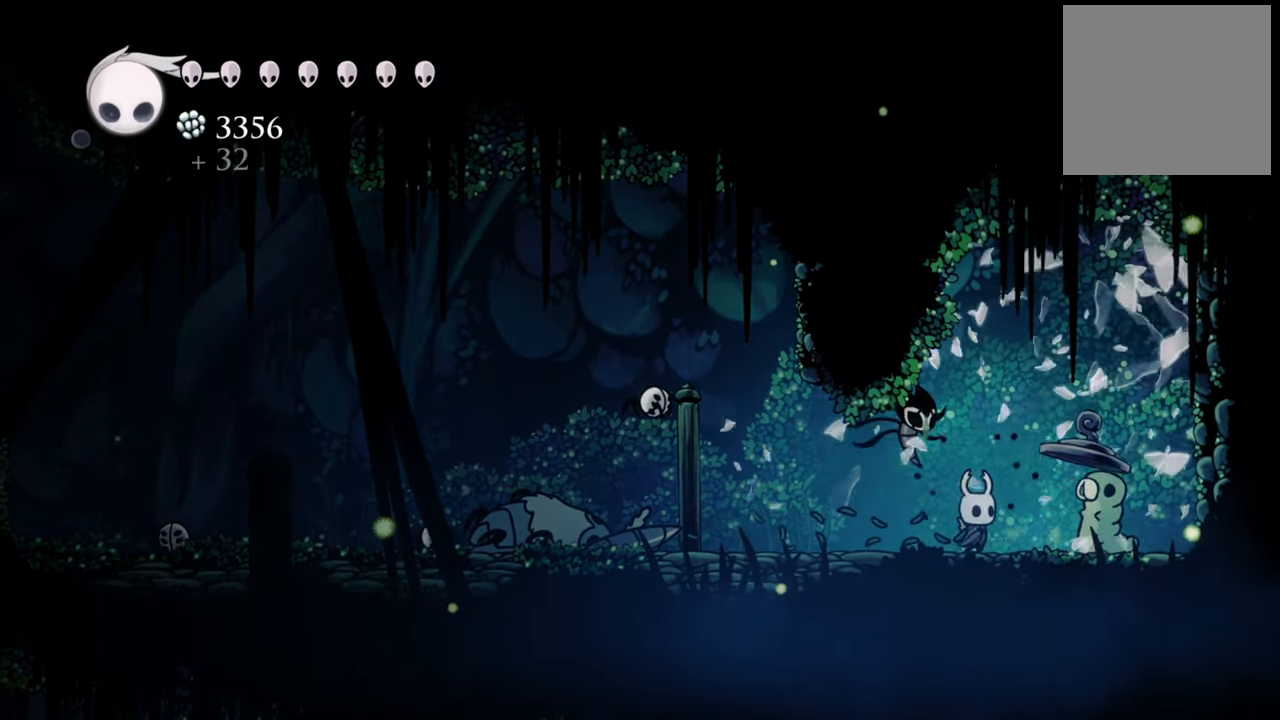
{"buttons": ["A"], "events": [[220, "A", "down"], [360, "A", "up"], [480, "A", "down"]]}
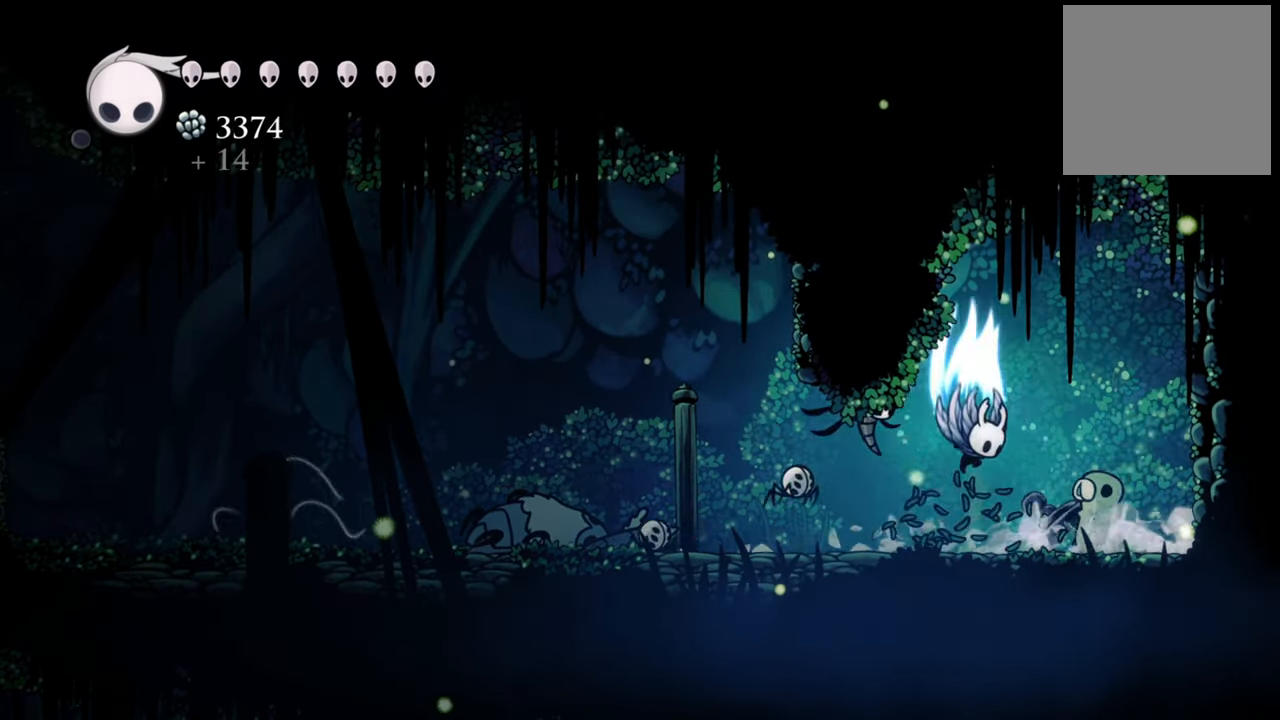
{"buttons": ["A"], "events": [[140, "A", "up"], [240, "A", "down"], [380, "A", "up"], [460, "A", "down"]]}
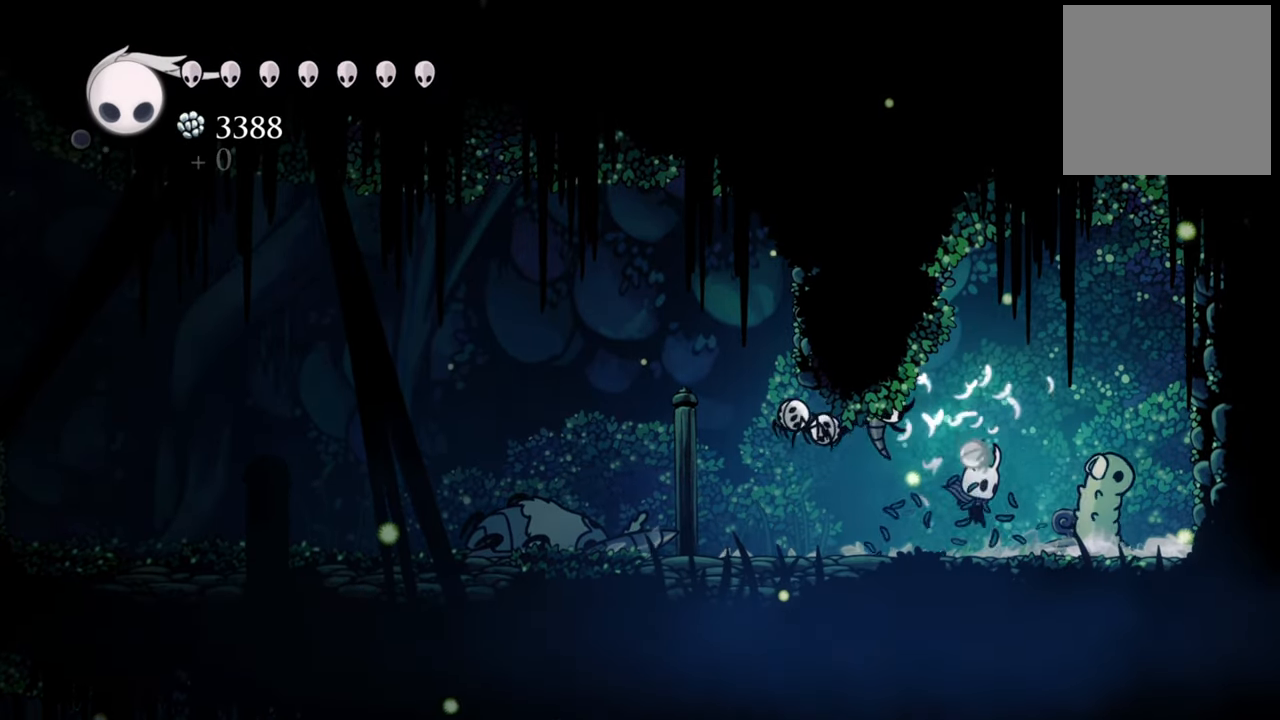
{"buttons": [], "events": [[120, "A", "up"]]}
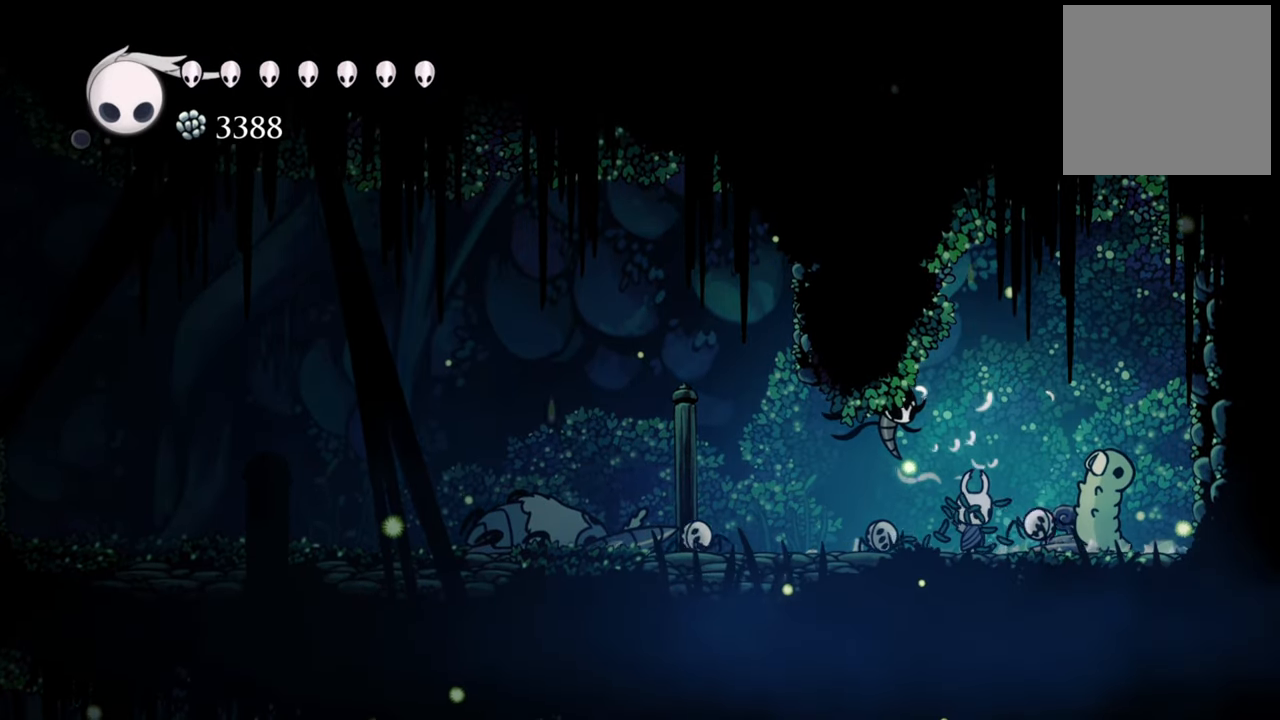
{"buttons": ["SELECT"], "events": [[380, "SELECT", "down"]]}
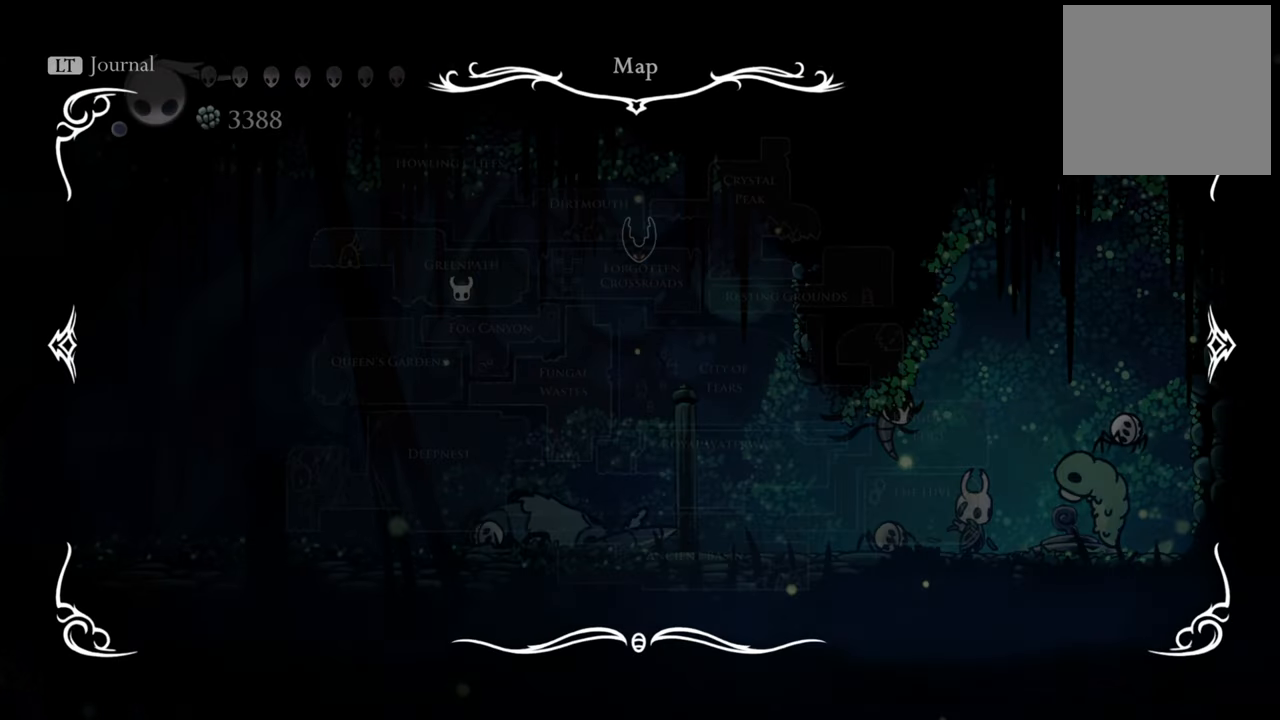
{"buttons": [], "events": [[360, "SELECT", "up"]]}
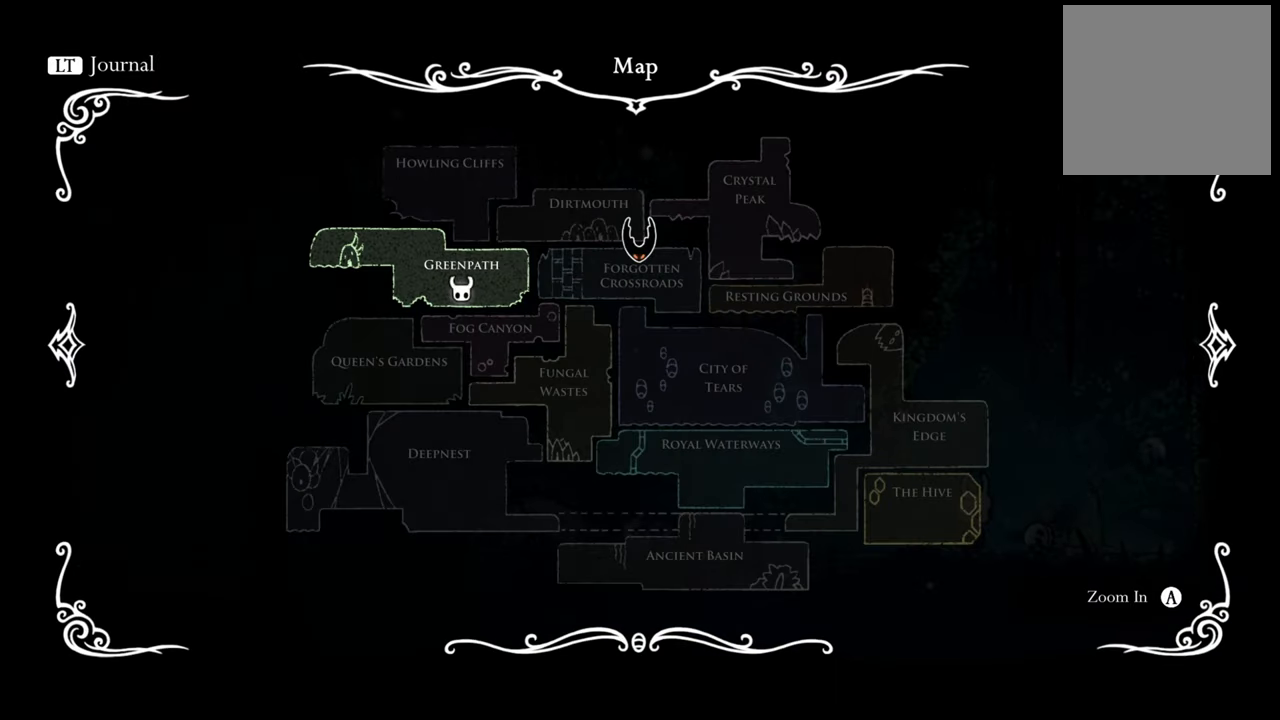
{"buttons": [], "events": []}
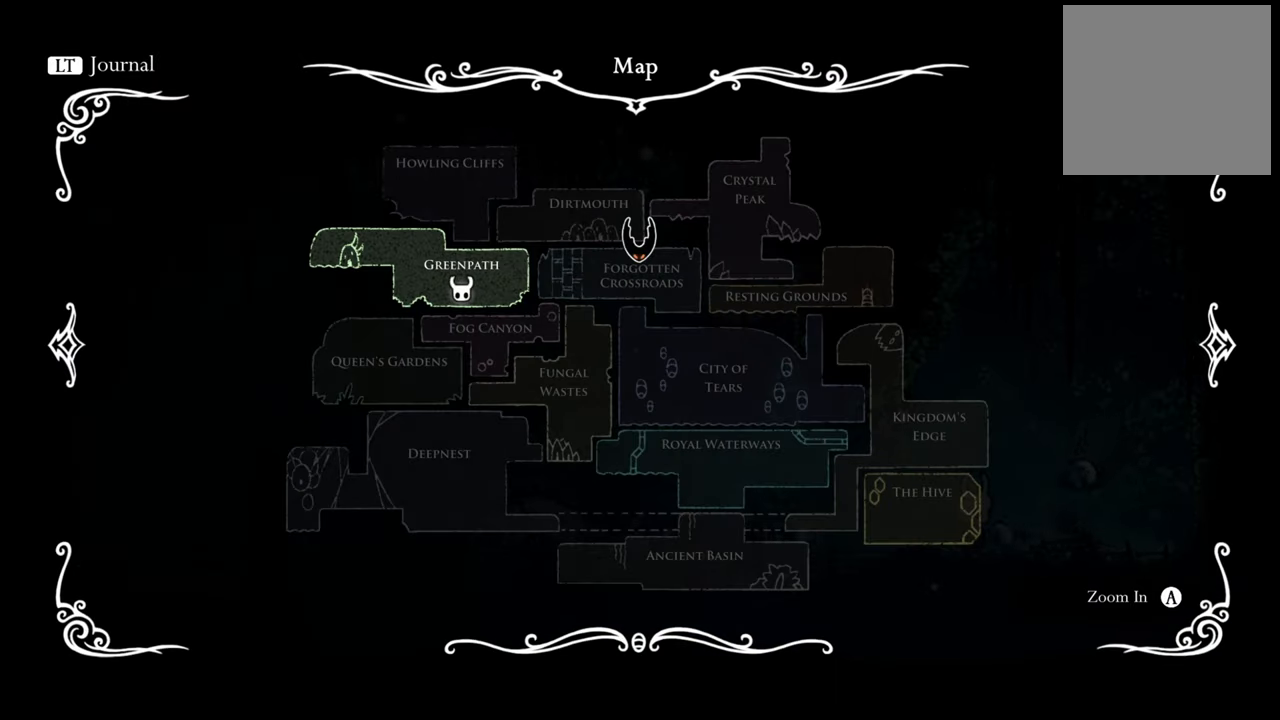
{"buttons": [], "events": [[80, "A", "down"], [220, "A", "up"]]}
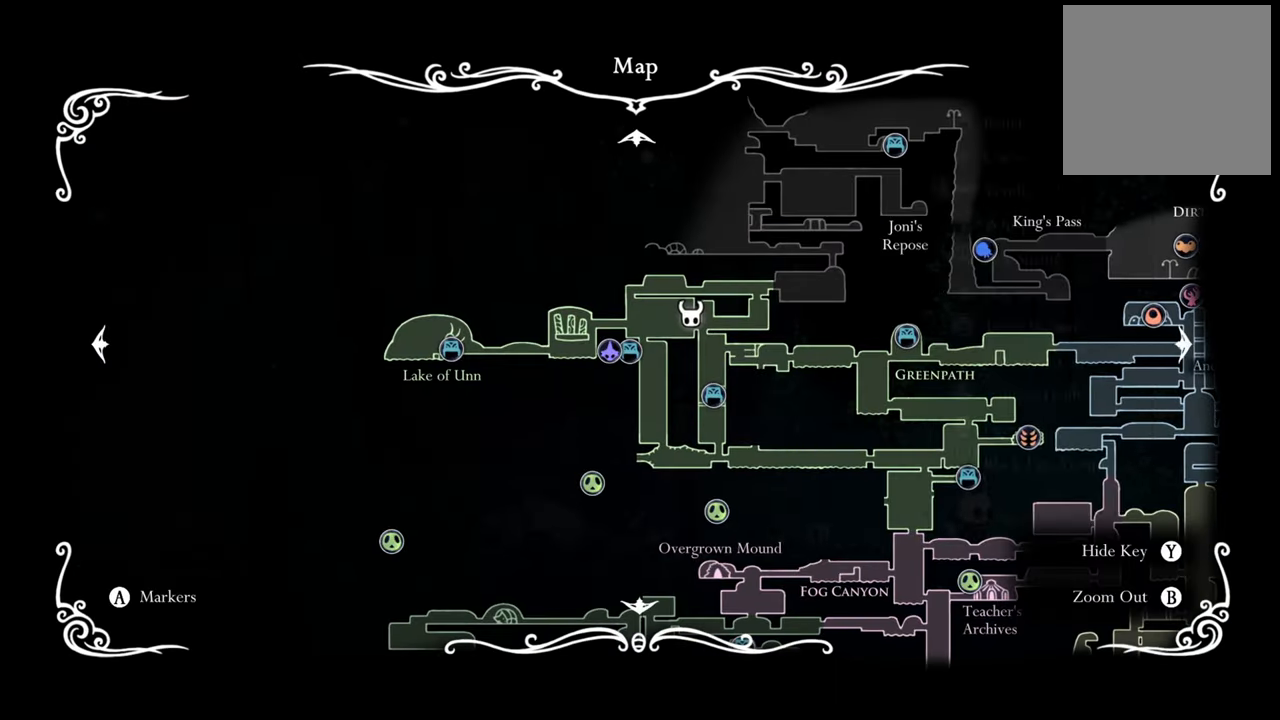
{"buttons": ["DPAD_DOWN"], "events": [[460, "DPAD_DOWN", "down"]]}
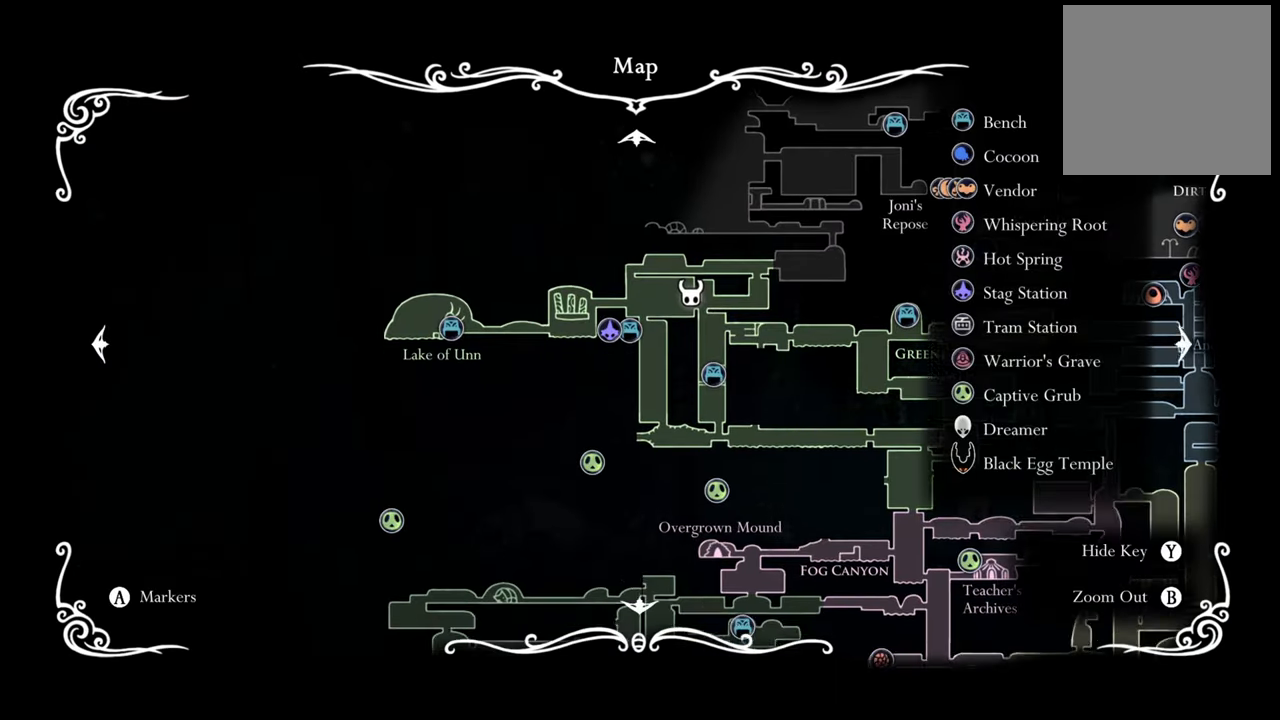
{"buttons": ["DPAD_DOWN"], "events": []}
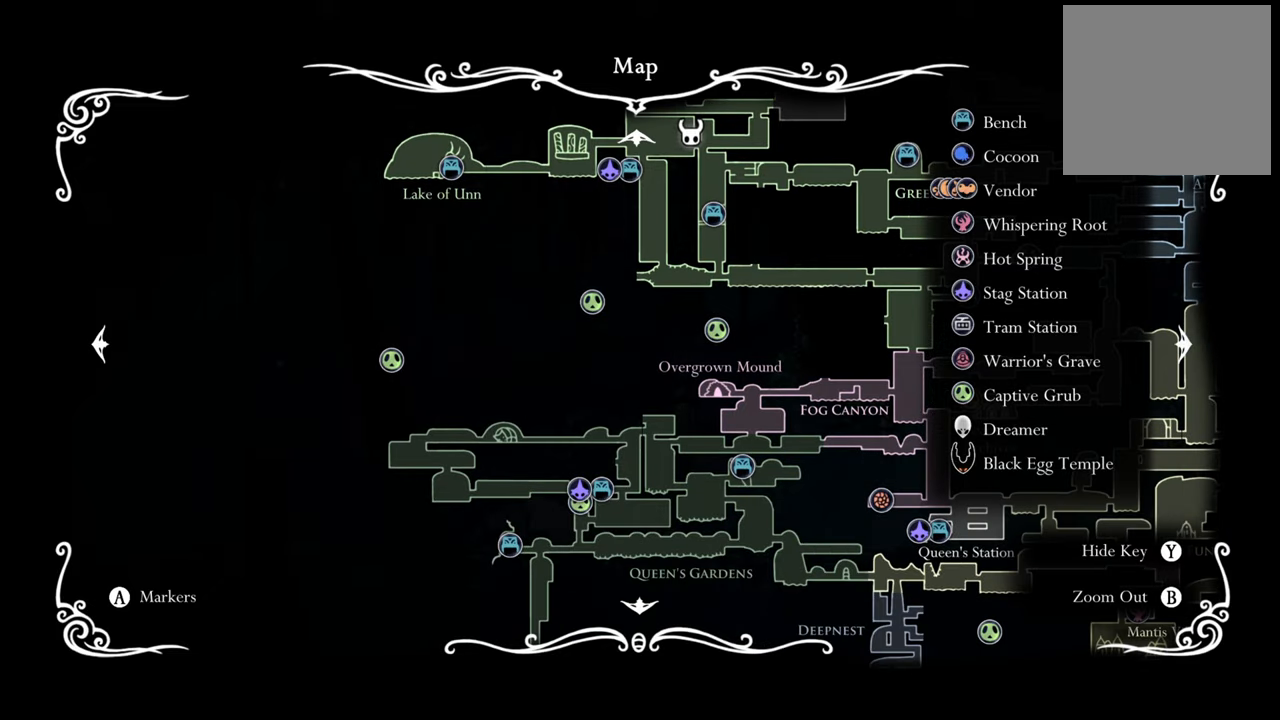
{"buttons": ["DPAD_RIGHT"], "events": [[40, "DPAD_DOWN", "up"], [200, "DPAD_RIGHT", "down"]]}